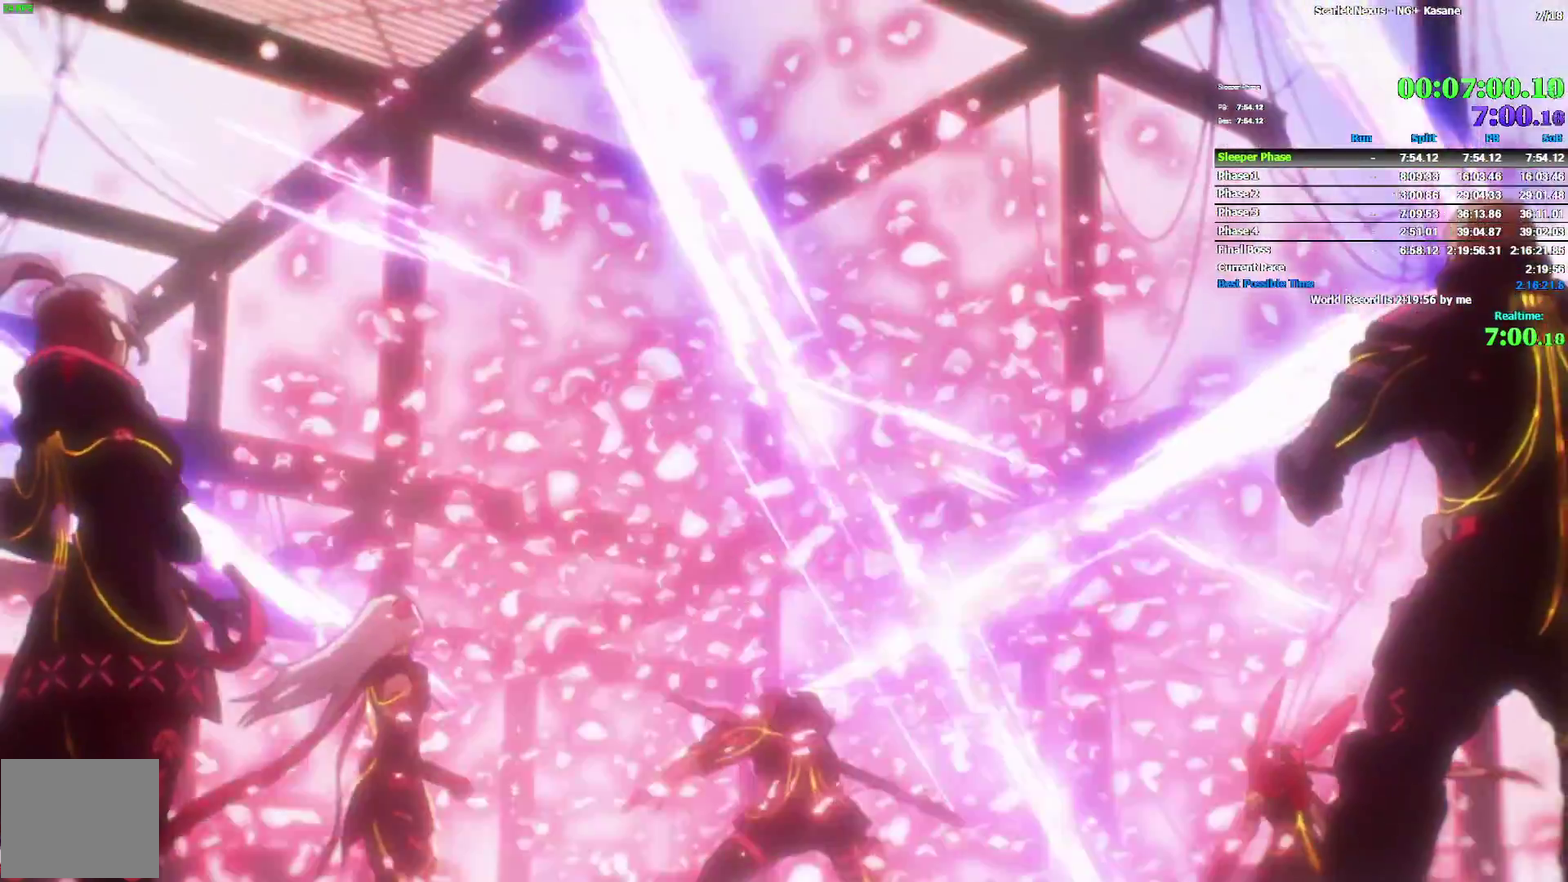
Gameplay with a controller (PlayStation layout); each line is a JSON object with the inputs held at the frame after it. Not read: DPAD_DOWN HOME R1 TOUCHPAD.
{"buttons": ["L1"], "left_stick": "center", "right_stick": "center"}
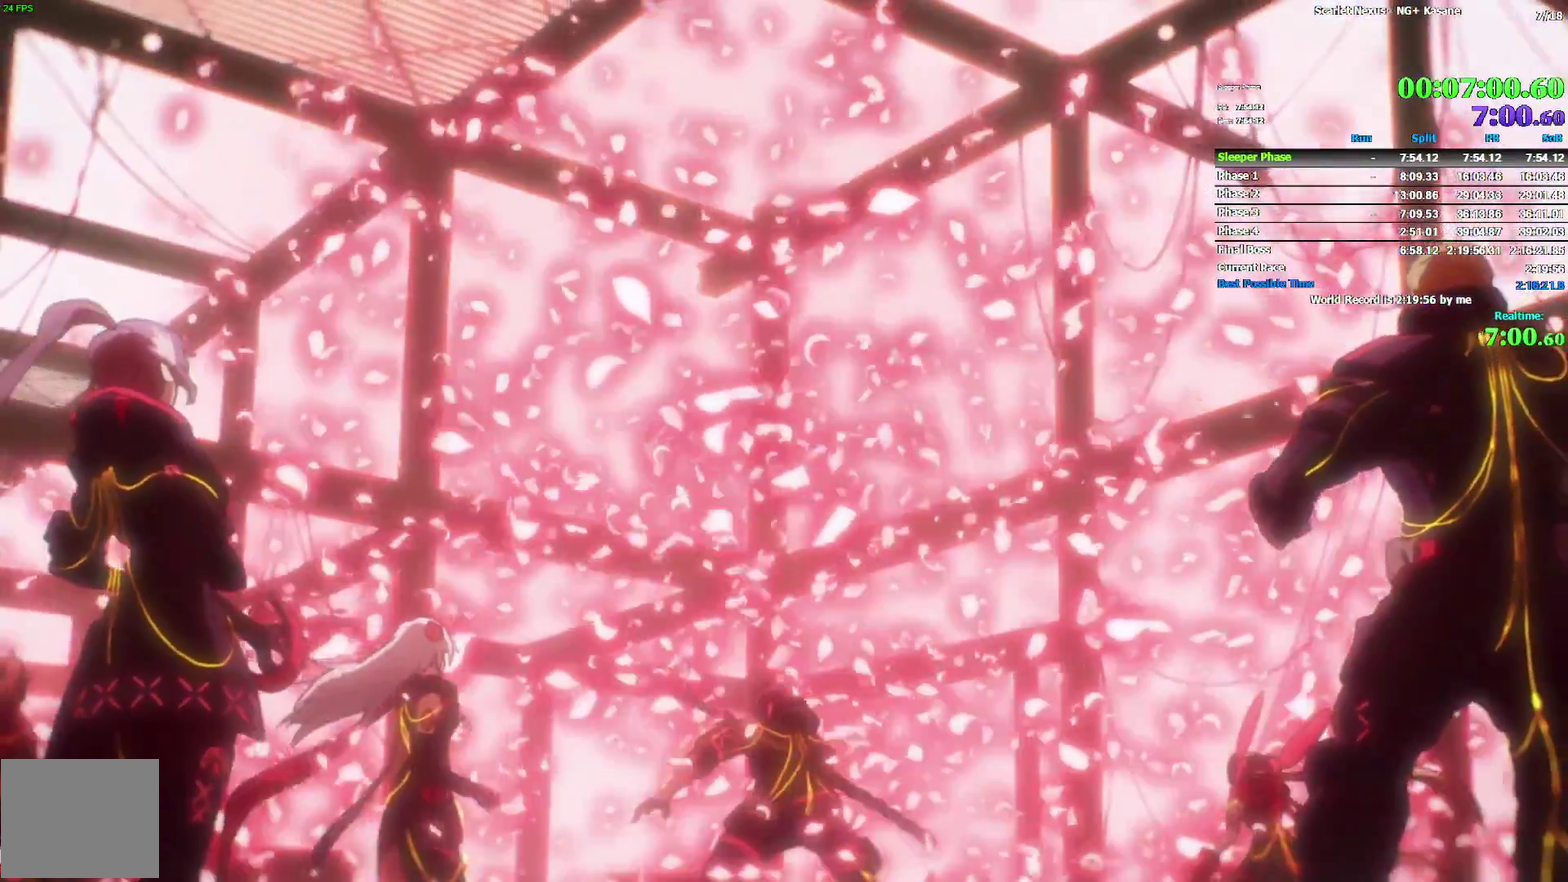
{"buttons": [], "left_stick": "center", "right_stick": "center"}
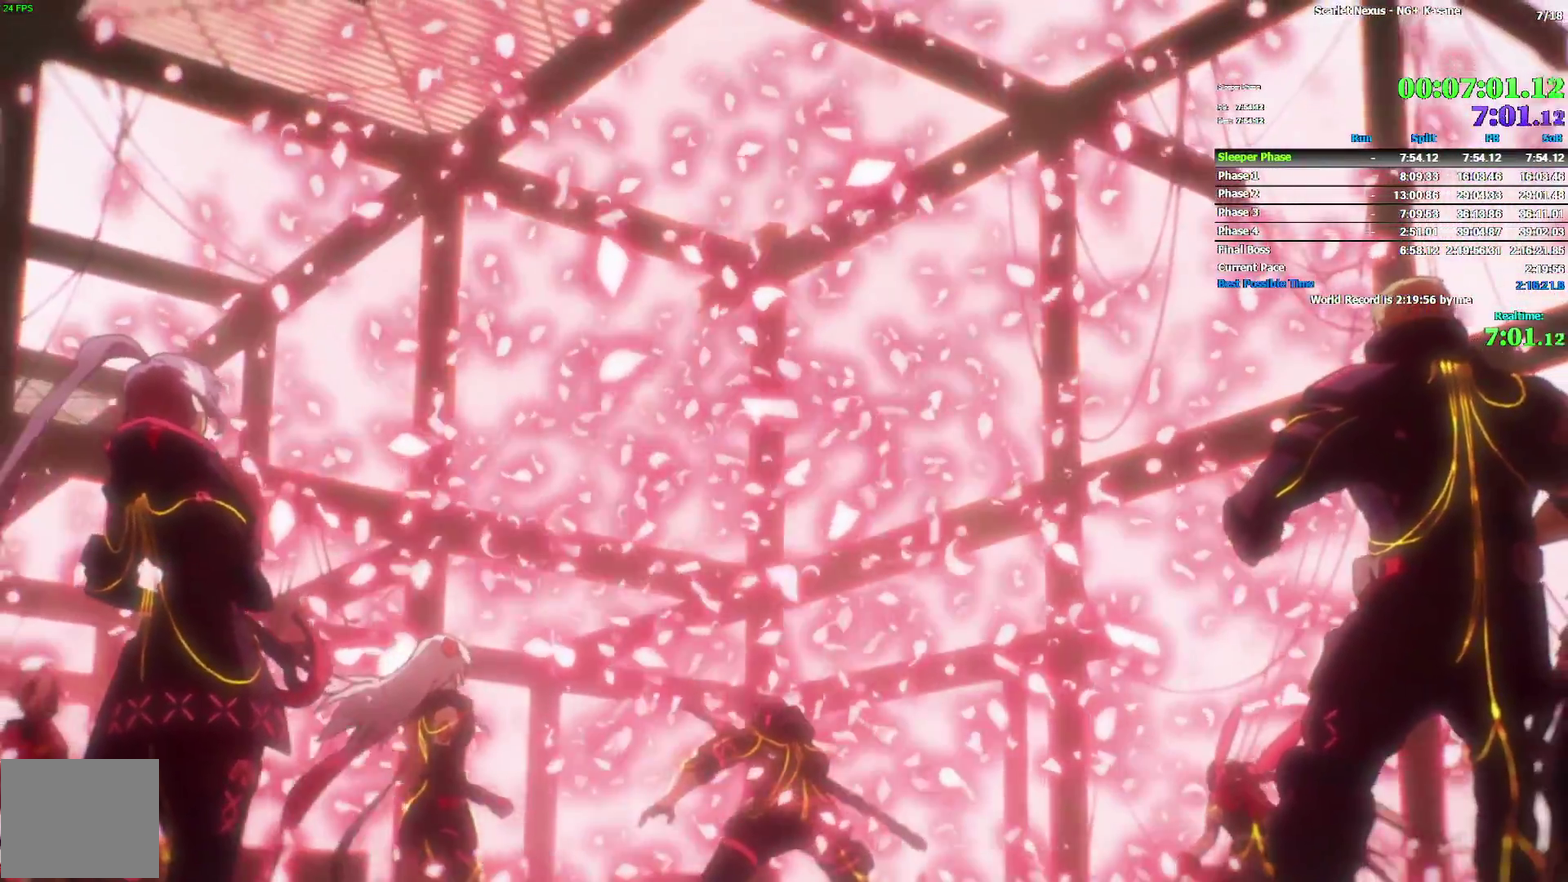
{"buttons": [], "left_stick": "center", "right_stick": "center"}
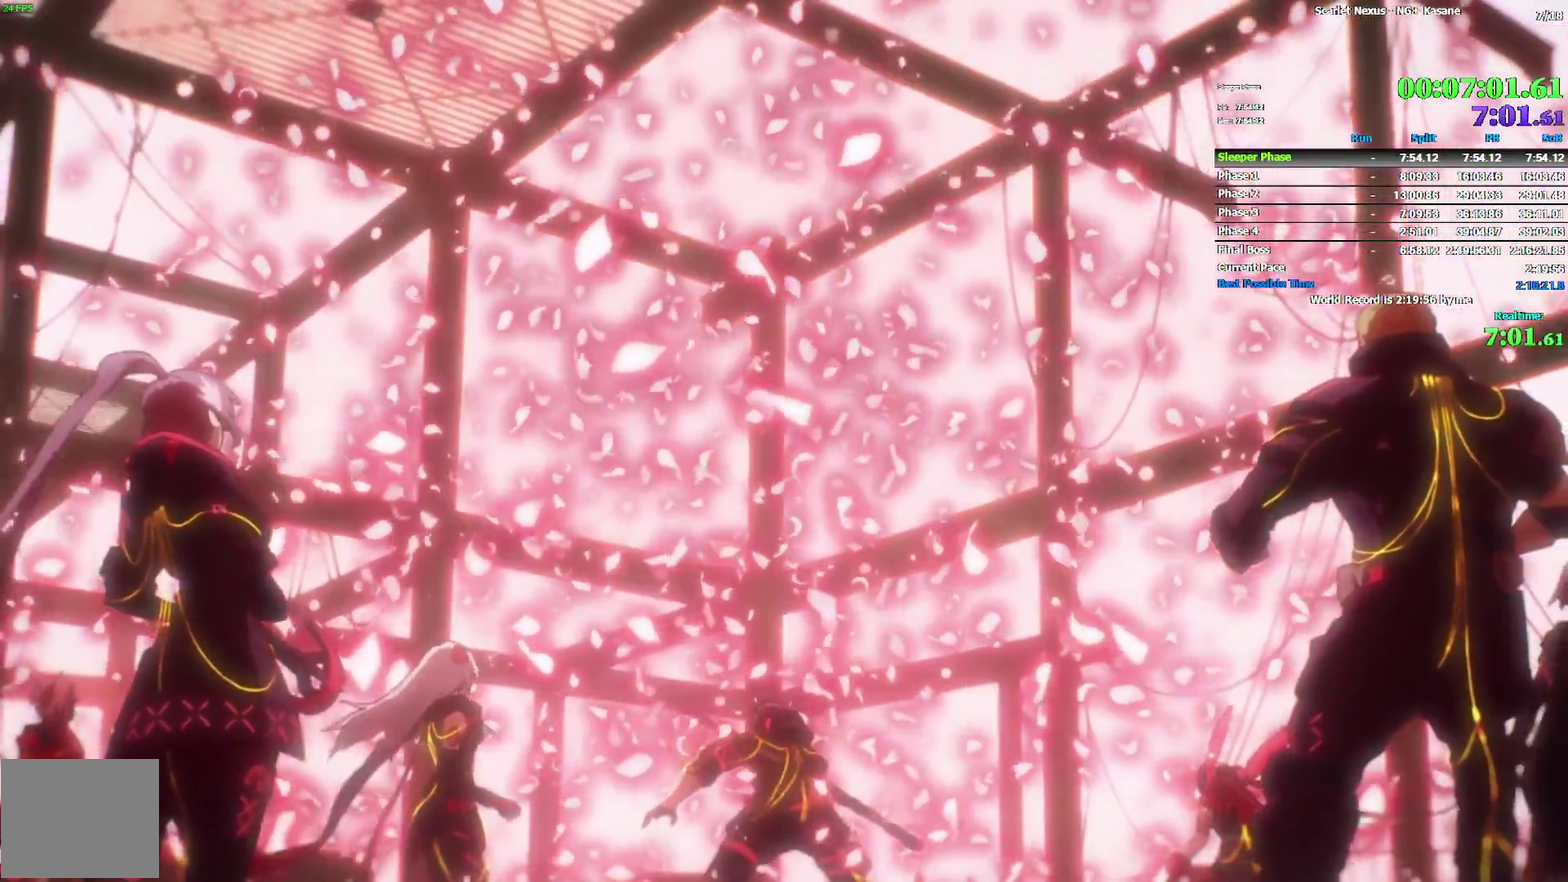
{"buttons": [], "left_stick": "center", "right_stick": "center"}